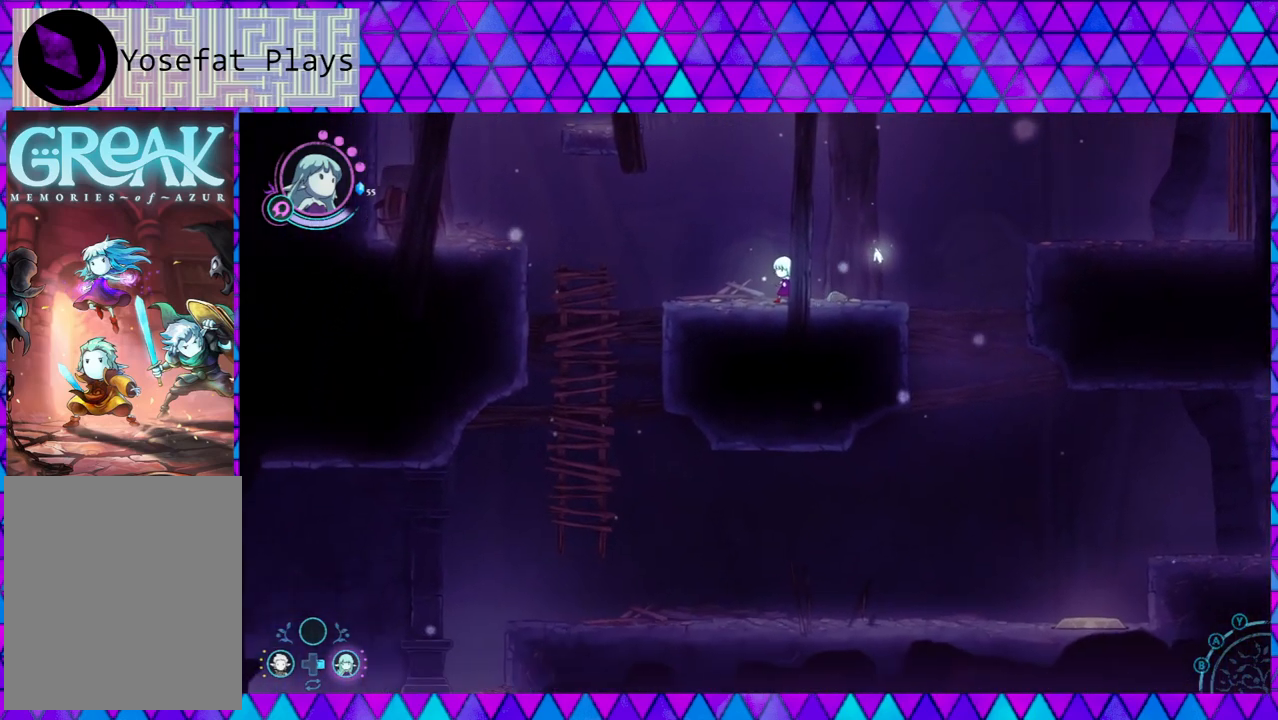
Gameplay with a controller (Nintendo layout); each line is a JSON object with the inputs held at the frame after it. "events" lists button and stick changes between this image and that frame as [ms after this image, input, new state], when the widget could be followed in between. Not read: L3 R3.
{"buttons": [], "left_stick": "right", "right_stick": "down", "events": [[483, "left_stick", "right"]]}
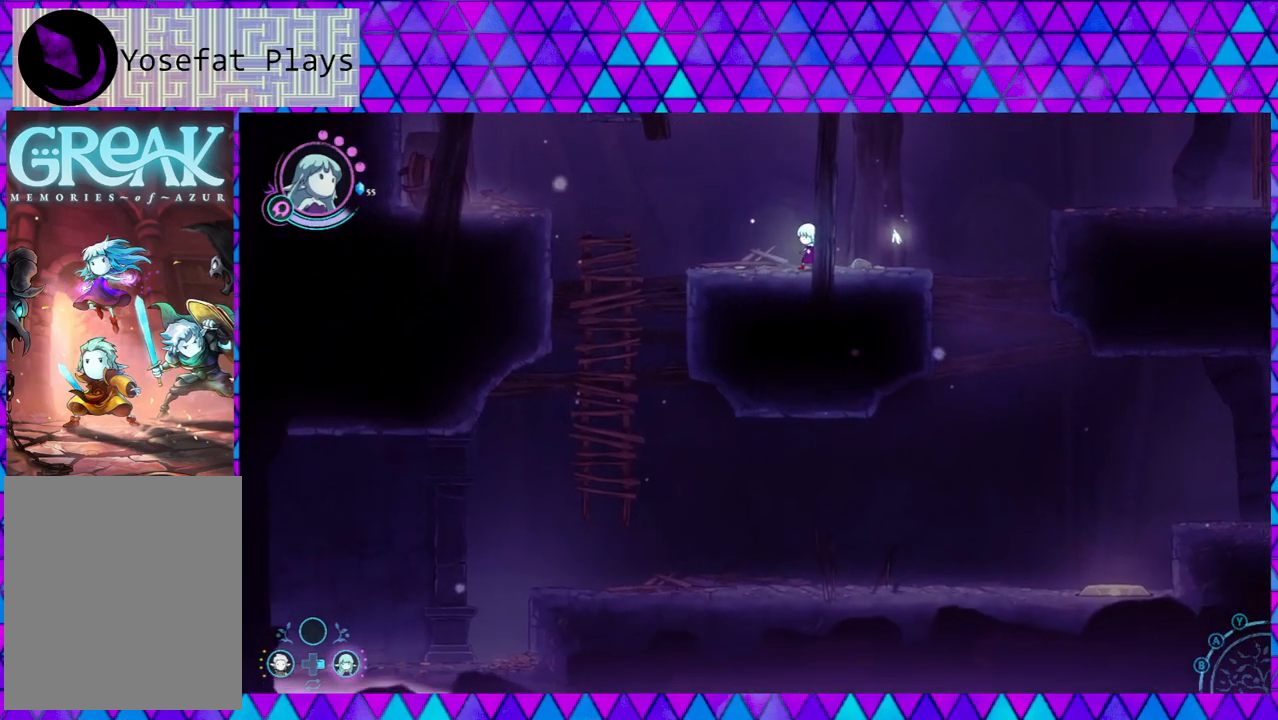
{"buttons": ["B"], "left_stick": "right", "right_stick": "down", "events": [[283, "B", "down"]]}
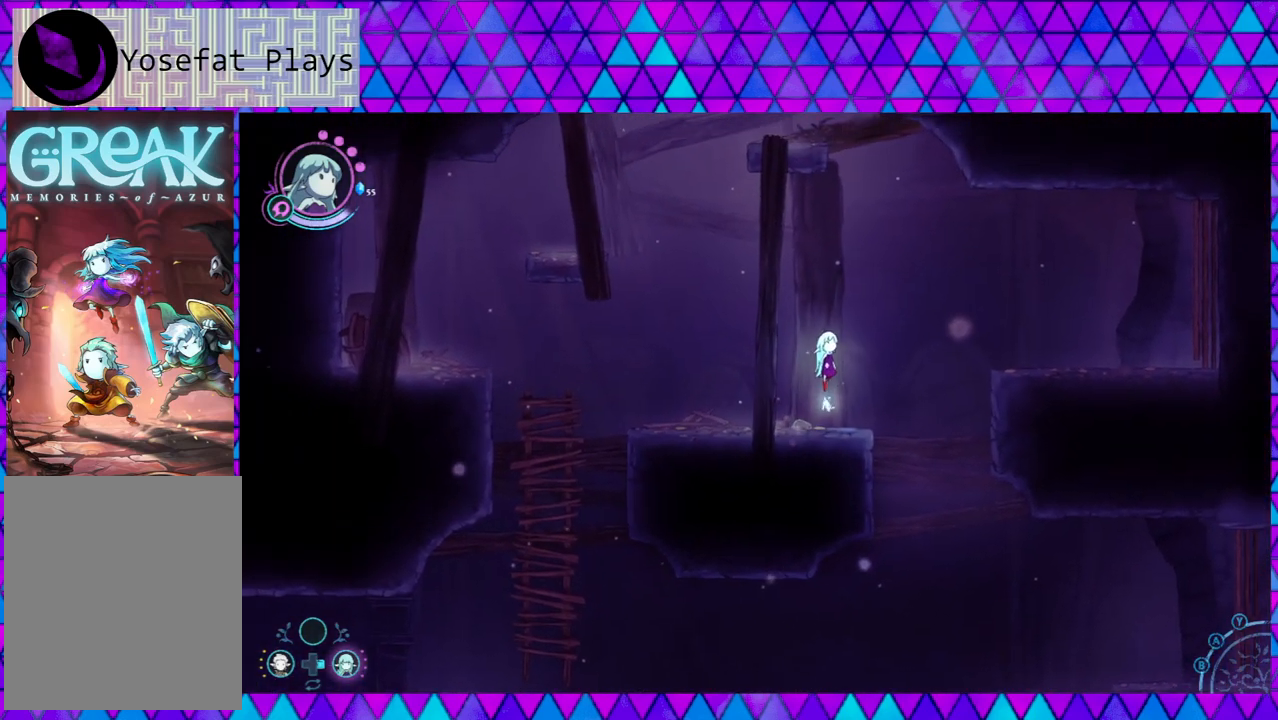
{"buttons": ["B"], "left_stick": "right", "right_stick": "down", "events": [[150, "B", "up"], [233, "B", "down"]]}
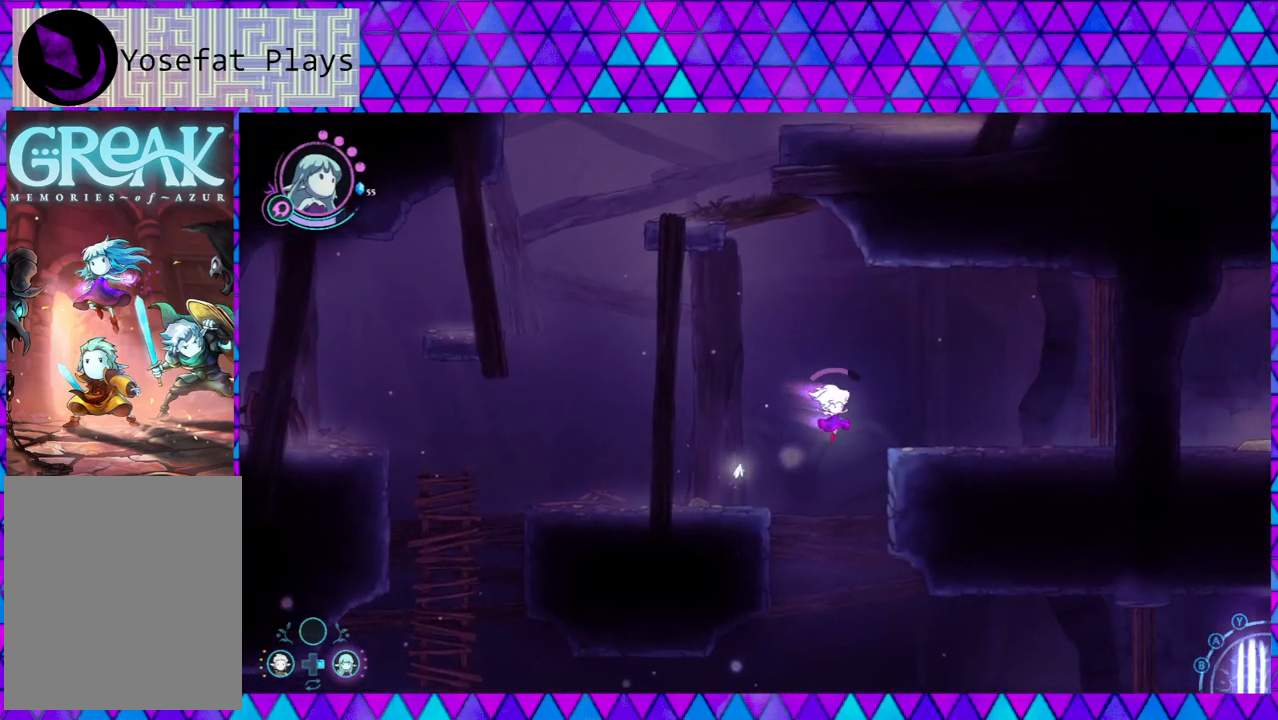
{"buttons": [], "left_stick": "right", "right_stick": "down", "events": [[450, "B", "up"]]}
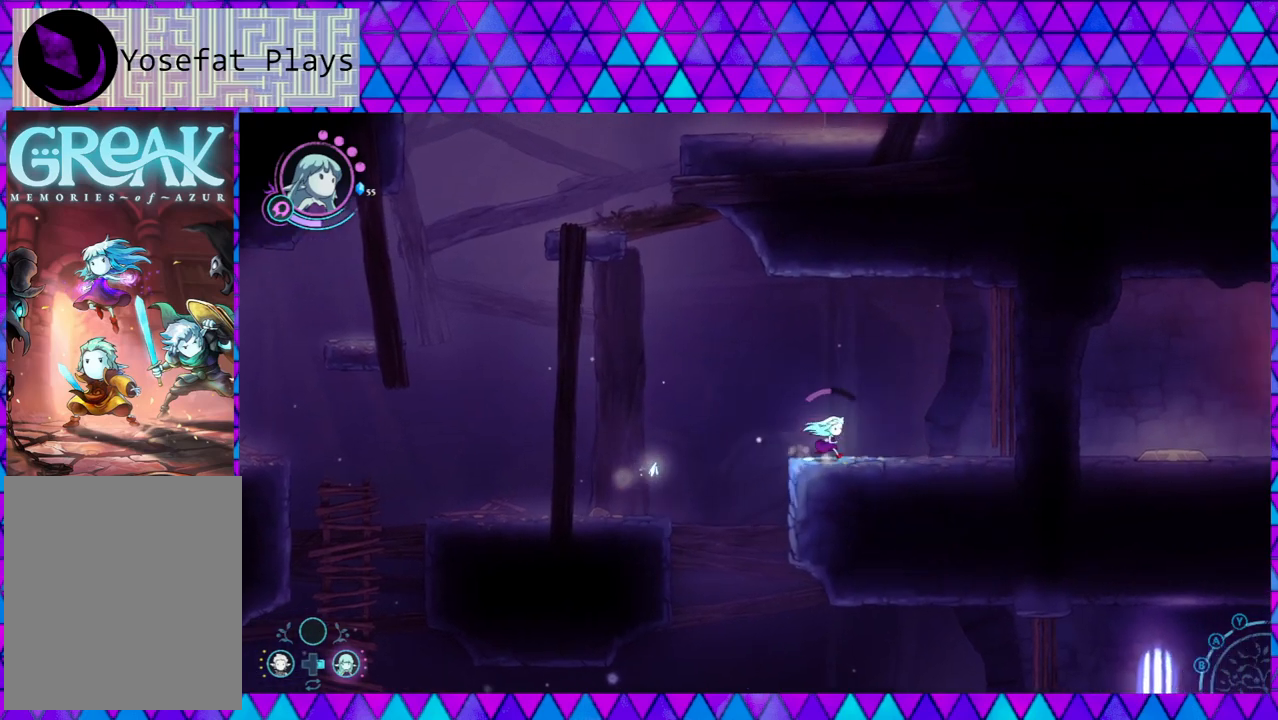
{"buttons": [], "left_stick": "right", "right_stick": "down", "events": []}
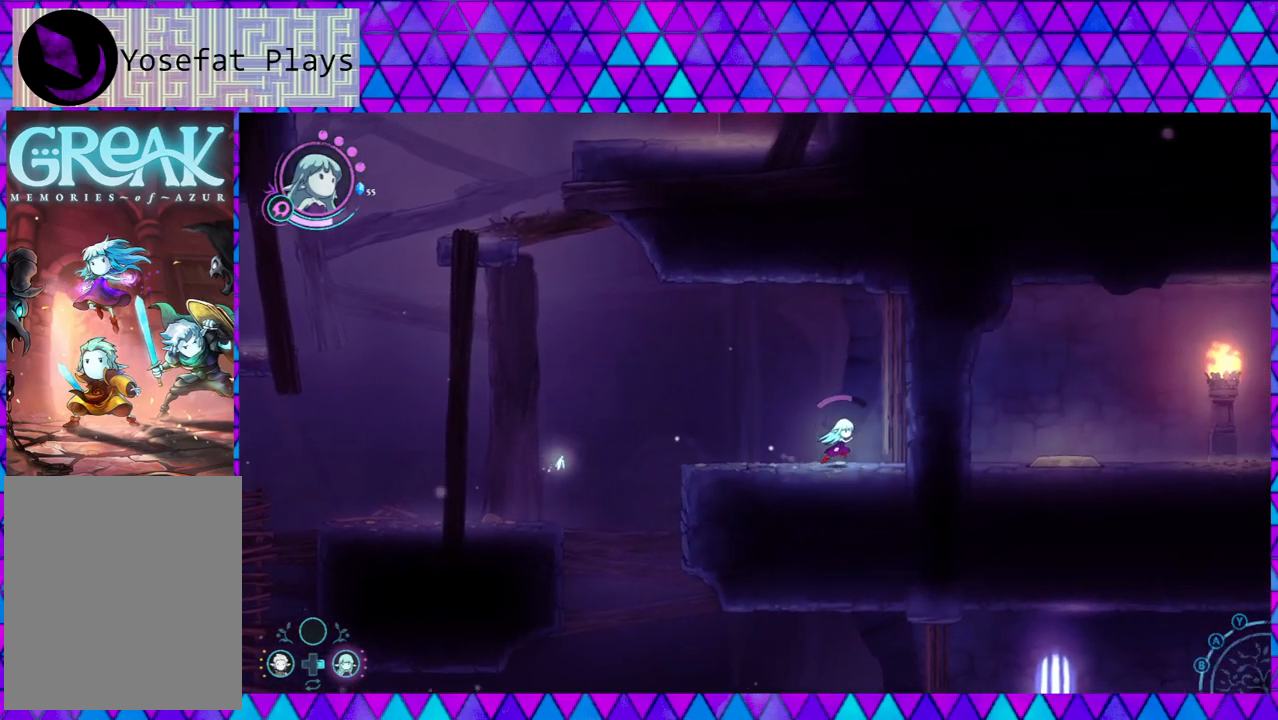
{"buttons": [], "left_stick": "left", "right_stick": "down", "events": [[367, "left_stick", "center"], [450, "left_stick", "left"]]}
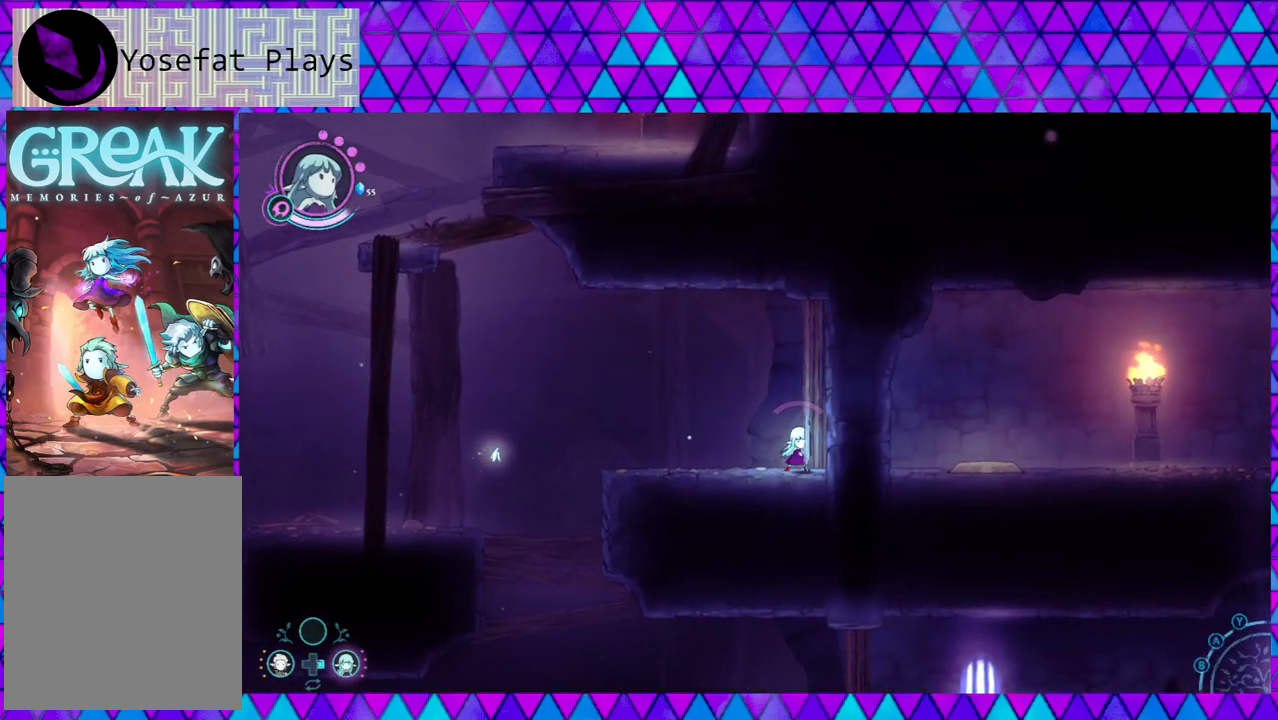
{"buttons": [], "left_stick": "left", "right_stick": "down", "events": []}
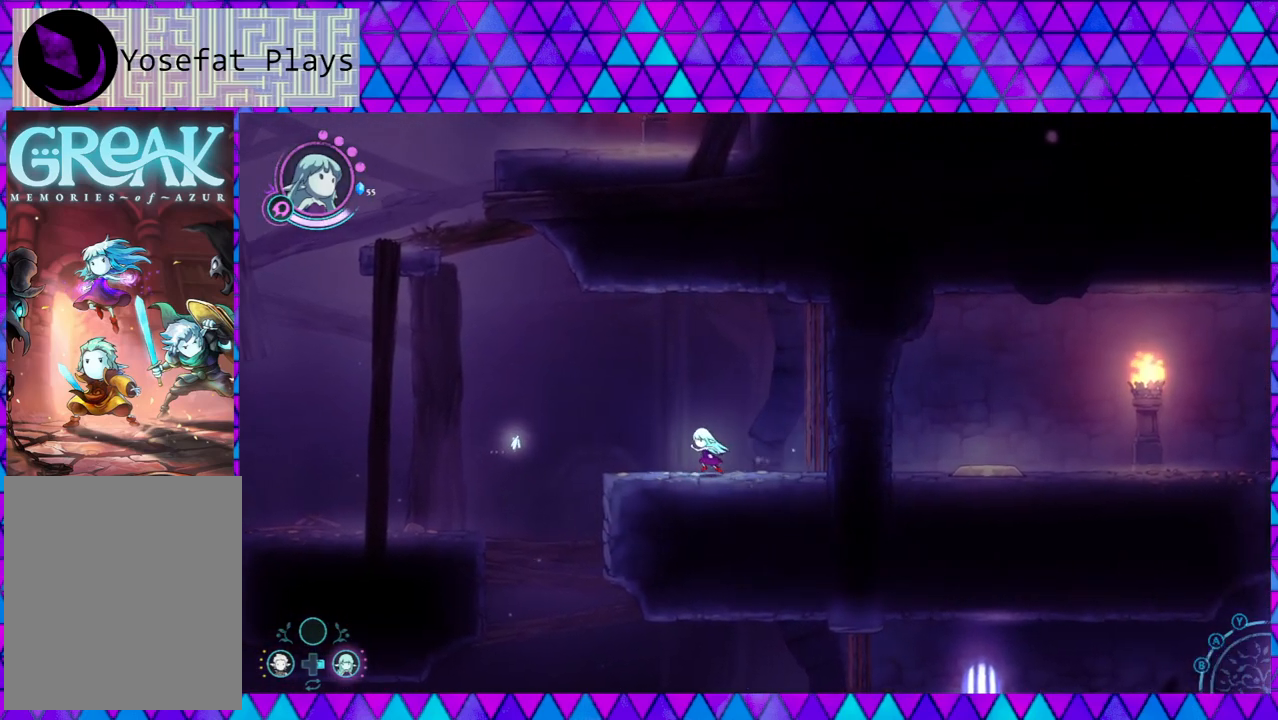
{"buttons": [], "left_stick": "left", "right_stick": "down", "events": []}
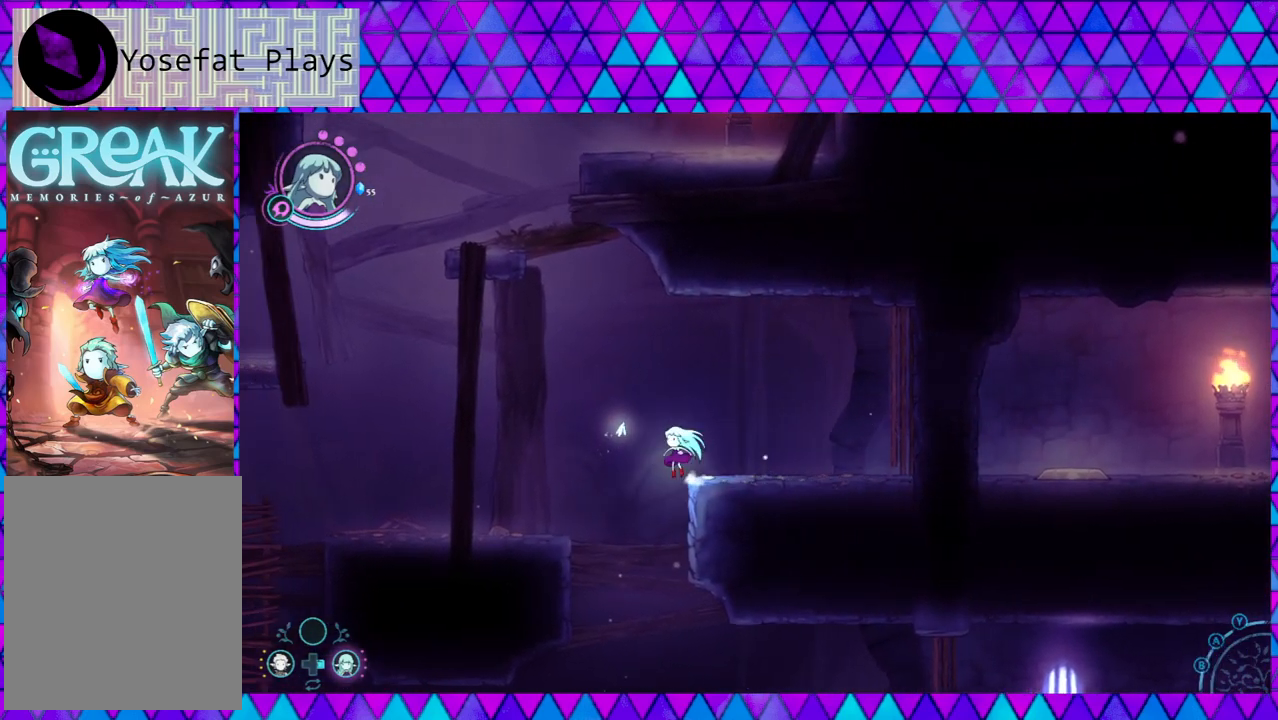
{"buttons": ["B"], "left_stick": "right", "right_stick": "down", "events": [[100, "left_stick", "right"], [500, "B", "down"]]}
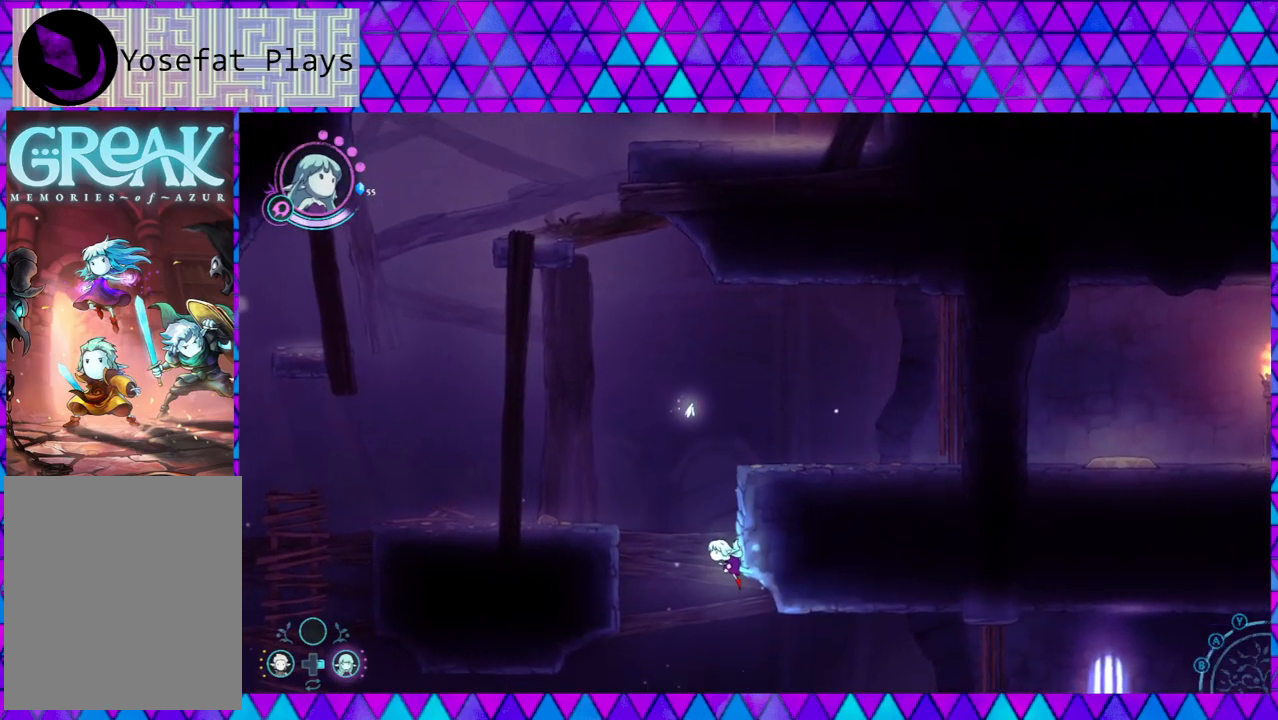
{"buttons": [], "left_stick": "center", "right_stick": "down", "events": [[33, "right_stick", "center"], [217, "right_stick", "down"], [317, "B", "up"], [333, "left_stick", "center"]]}
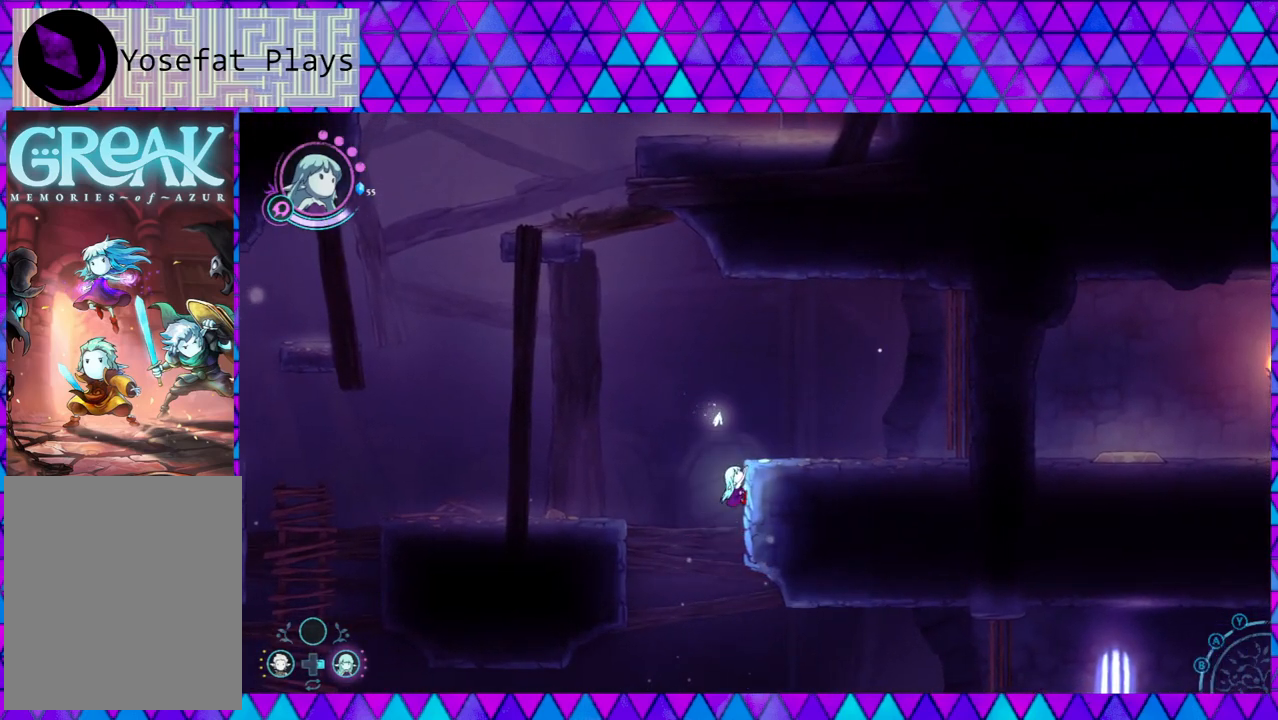
{"buttons": ["B"], "left_stick": "left", "right_stick": "down", "events": [[217, "left_stick", "left"], [400, "B", "down"]]}
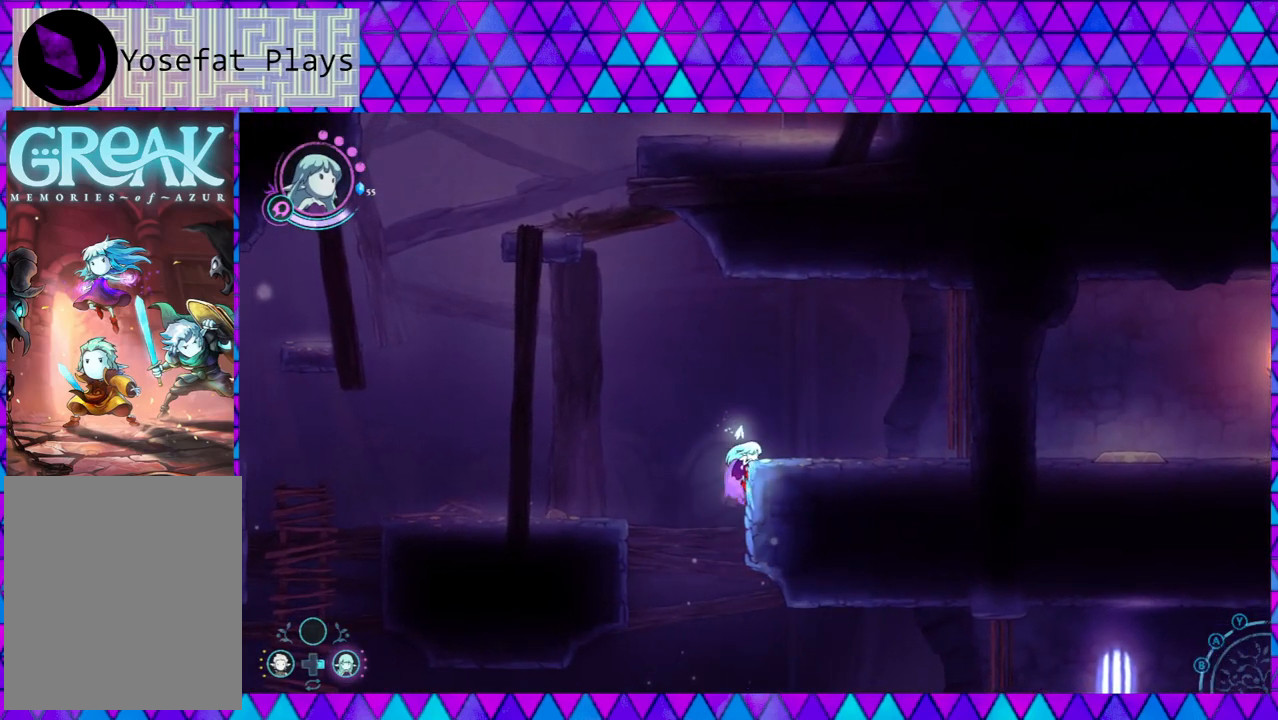
{"buttons": [], "left_stick": "center", "right_stick": "down", "events": [[17, "B", "up"], [83, "left_stick", "center"]]}
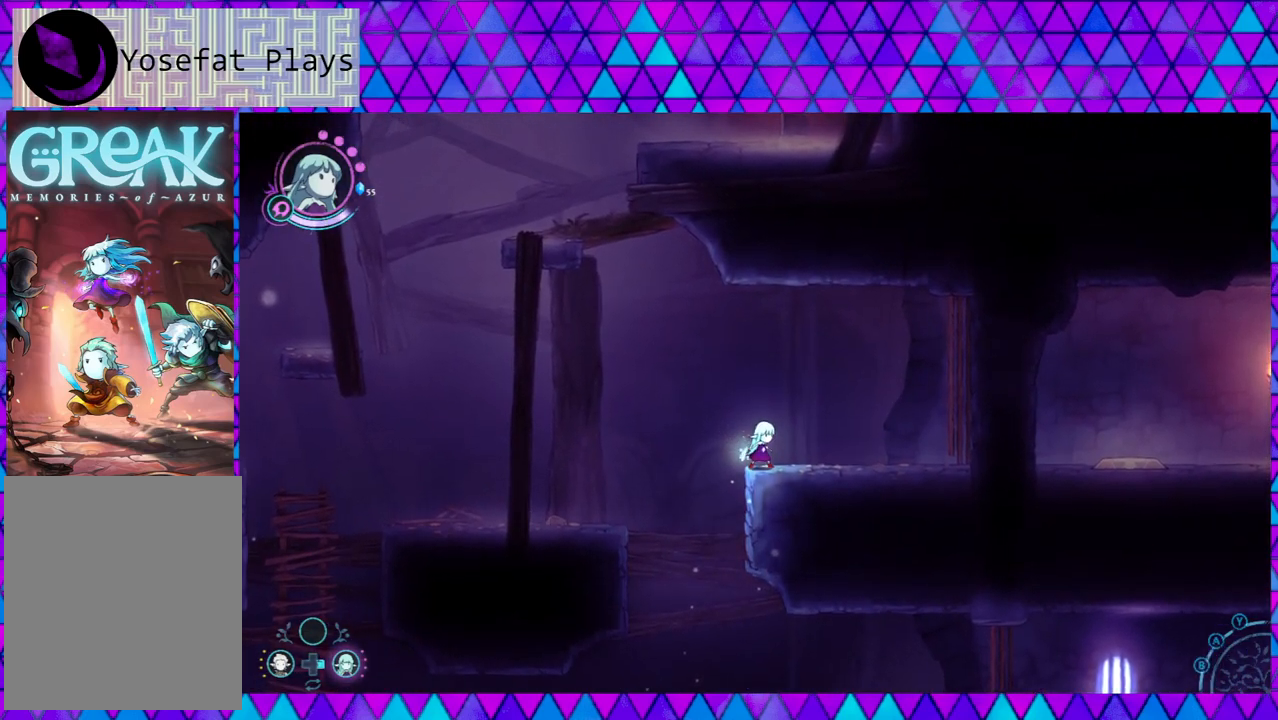
{"buttons": [], "left_stick": "left", "right_stick": "down", "events": [[33, "B", "down"], [67, "left_stick", "left"], [150, "B", "up"], [233, "right_stick", "center"], [283, "right_stick", "down"], [367, "left_stick", "center"], [500, "left_stick", "left"]]}
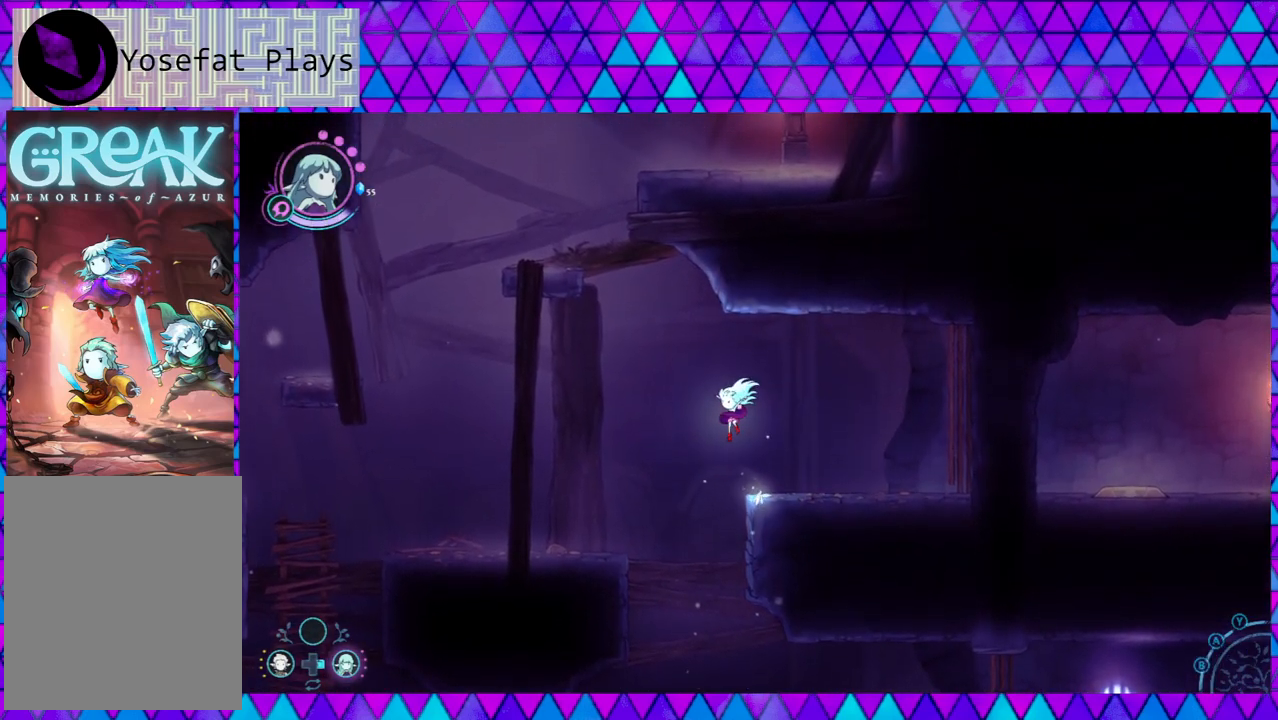
{"buttons": [], "left_stick": "down-right", "right_stick": "down", "events": [[133, "right_stick", "center"], [167, "left_stick", "center"], [250, "right_stick", "down"], [417, "left_stick", "down-right"]]}
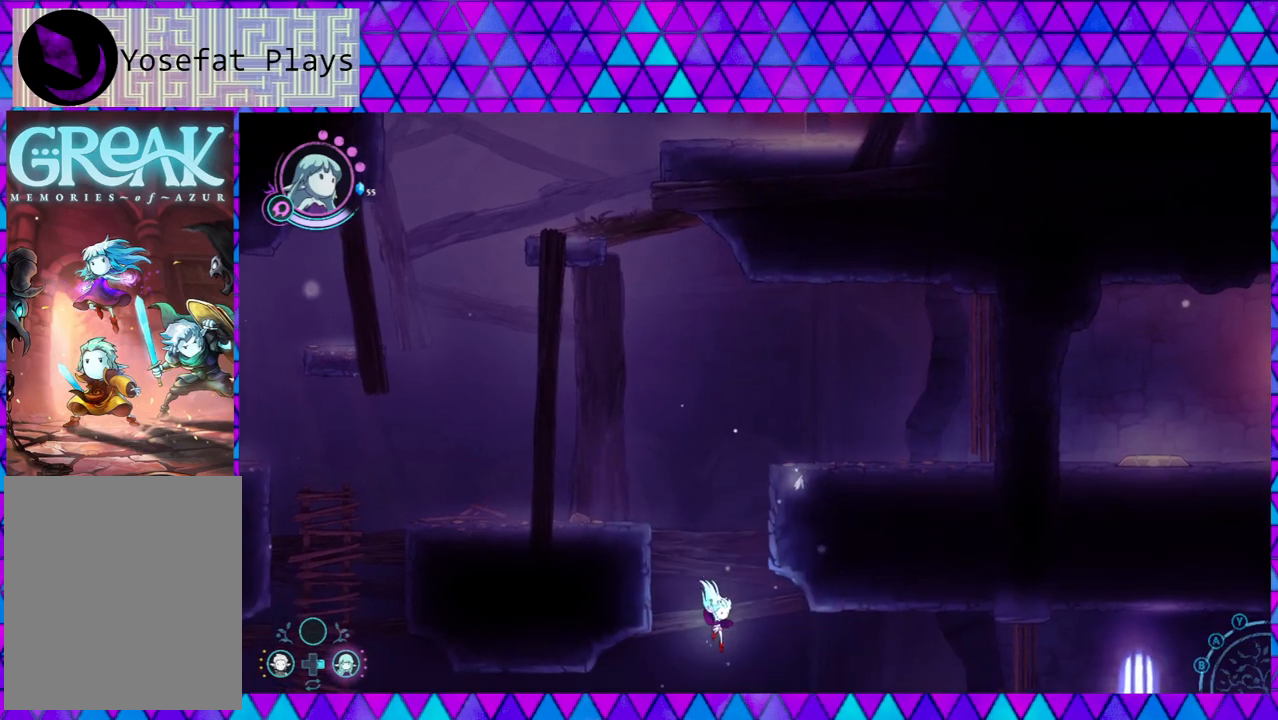
{"buttons": [], "left_stick": "down-right", "right_stick": "down", "events": [[33, "B", "down"], [150, "B", "up"], [233, "right_stick", "center"], [483, "right_stick", "down"]]}
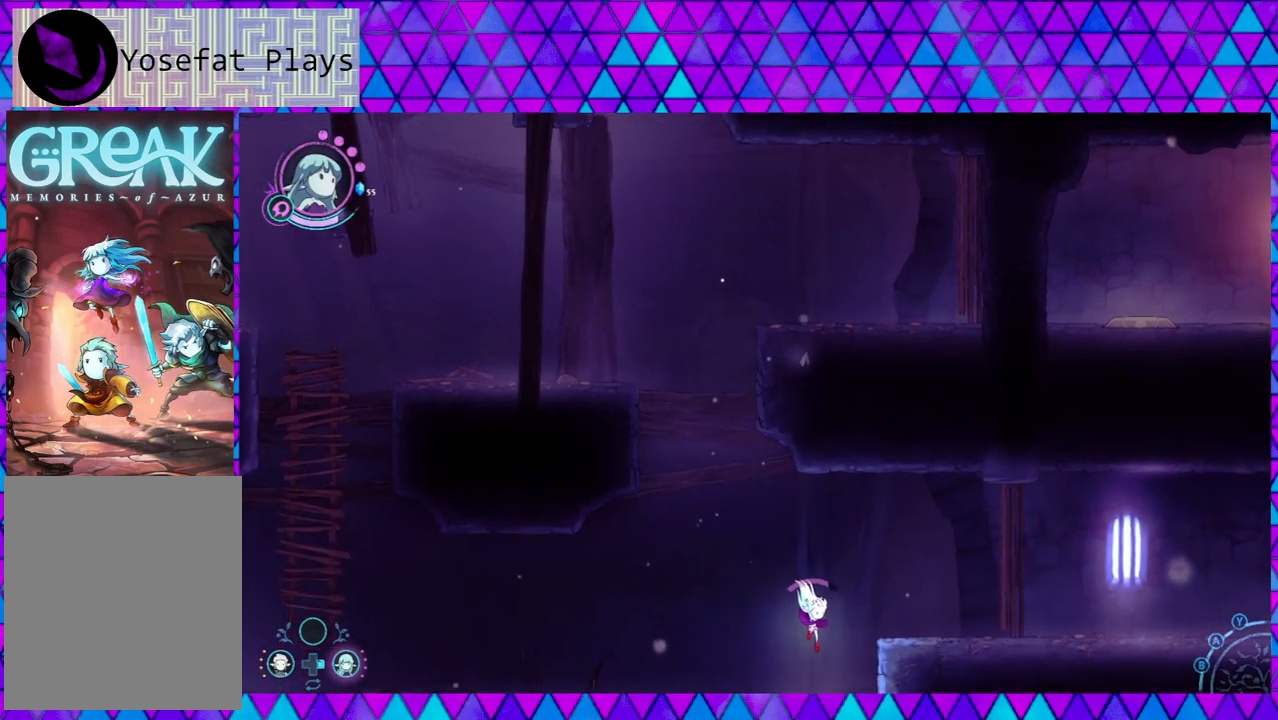
{"buttons": [], "left_stick": "center", "right_stick": "center", "events": [[33, "left_stick", "center"], [233, "right_stick", "center"], [367, "right_stick", "down"], [417, "right_stick", "center"]]}
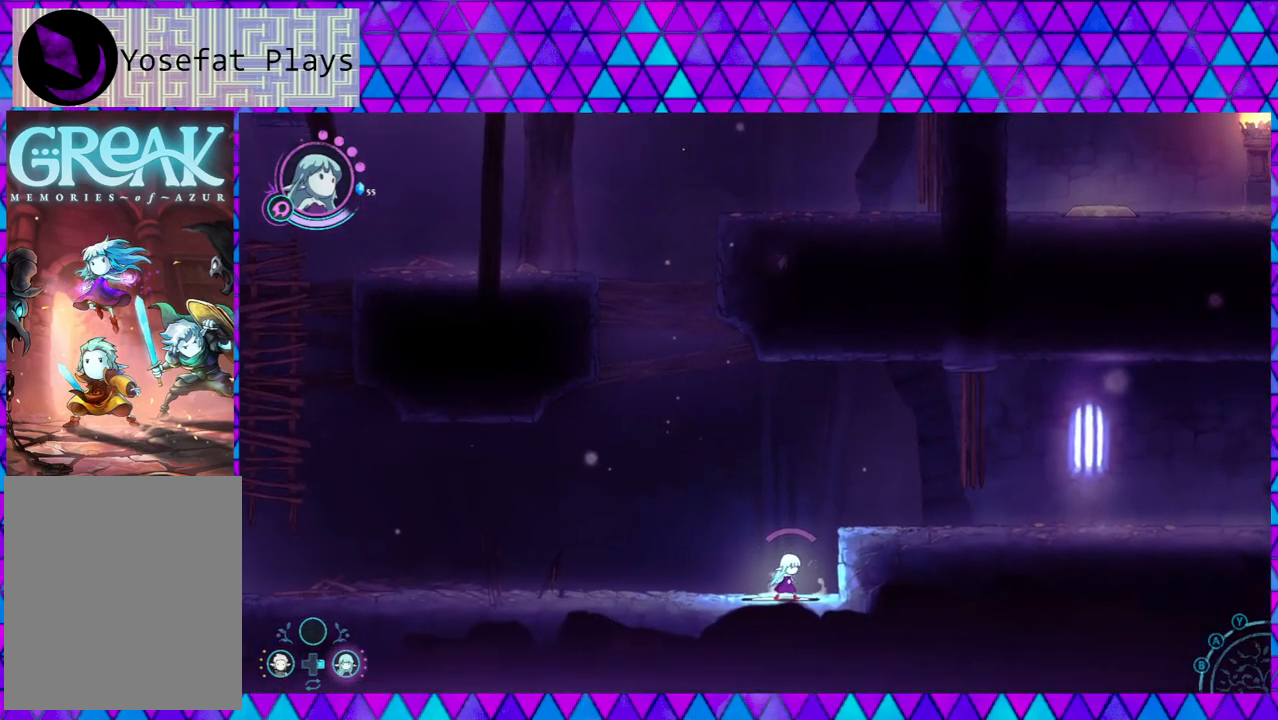
{"buttons": [], "left_stick": "center", "right_stick": "center", "events": [[100, "right_stick", "down"], [150, "right_stick", "center"]]}
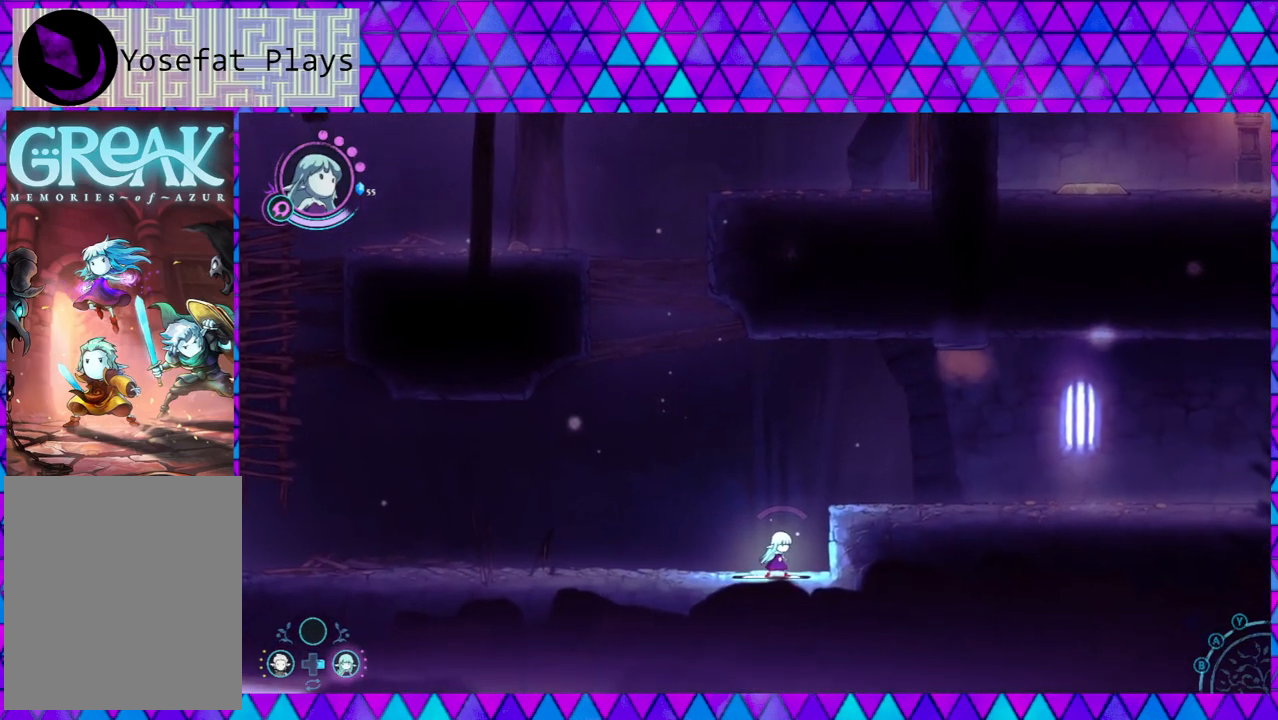
{"buttons": ["B"], "left_stick": "center", "right_stick": "center", "events": [[233, "B", "down"]]}
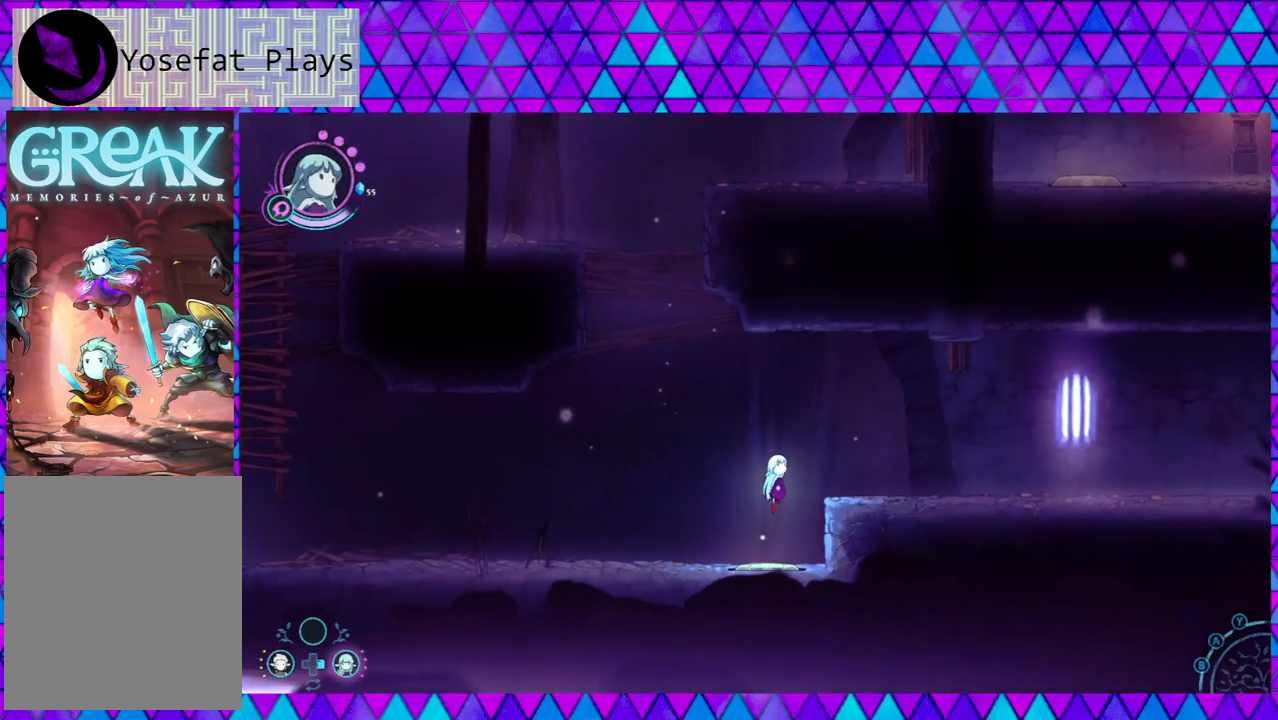
{"buttons": [], "left_stick": "center", "right_stick": "center", "events": [[467, "B", "up"]]}
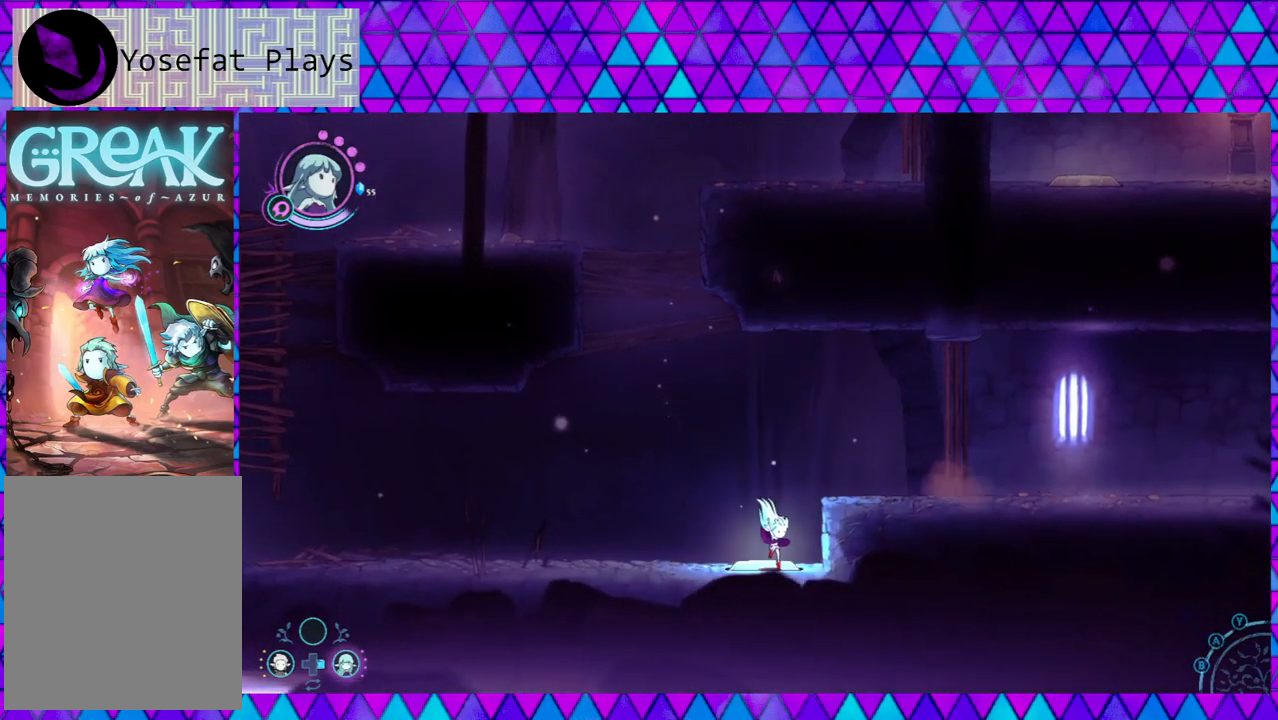
{"buttons": [], "left_stick": "left", "right_stick": "center", "events": [[67, "left_stick", "left"]]}
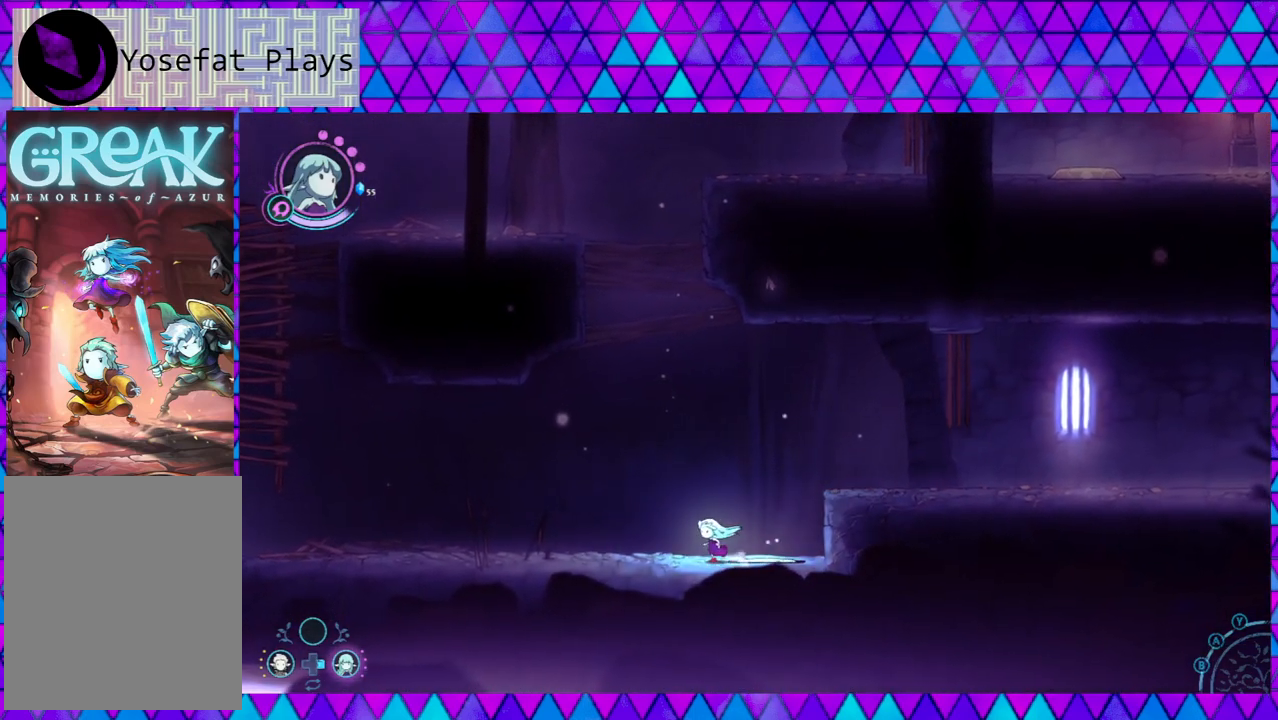
{"buttons": [], "left_stick": "left", "right_stick": "center", "events": []}
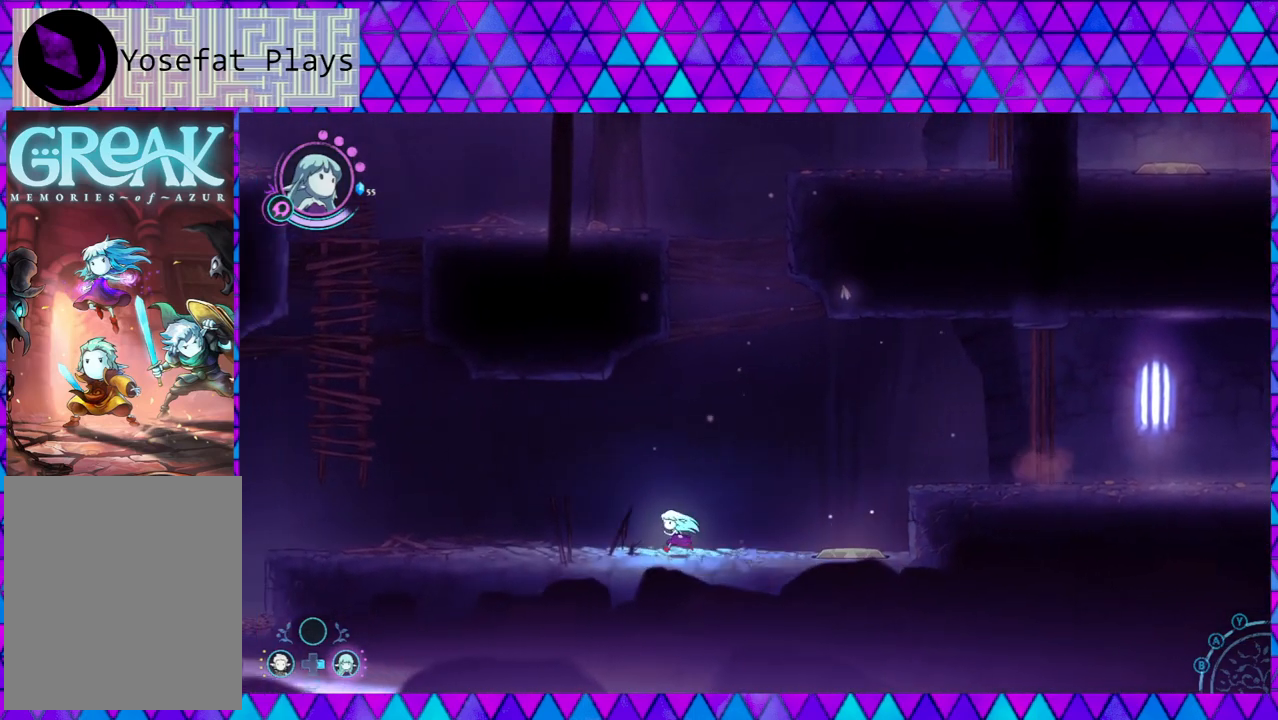
{"buttons": [], "left_stick": "left", "right_stick": "center", "events": []}
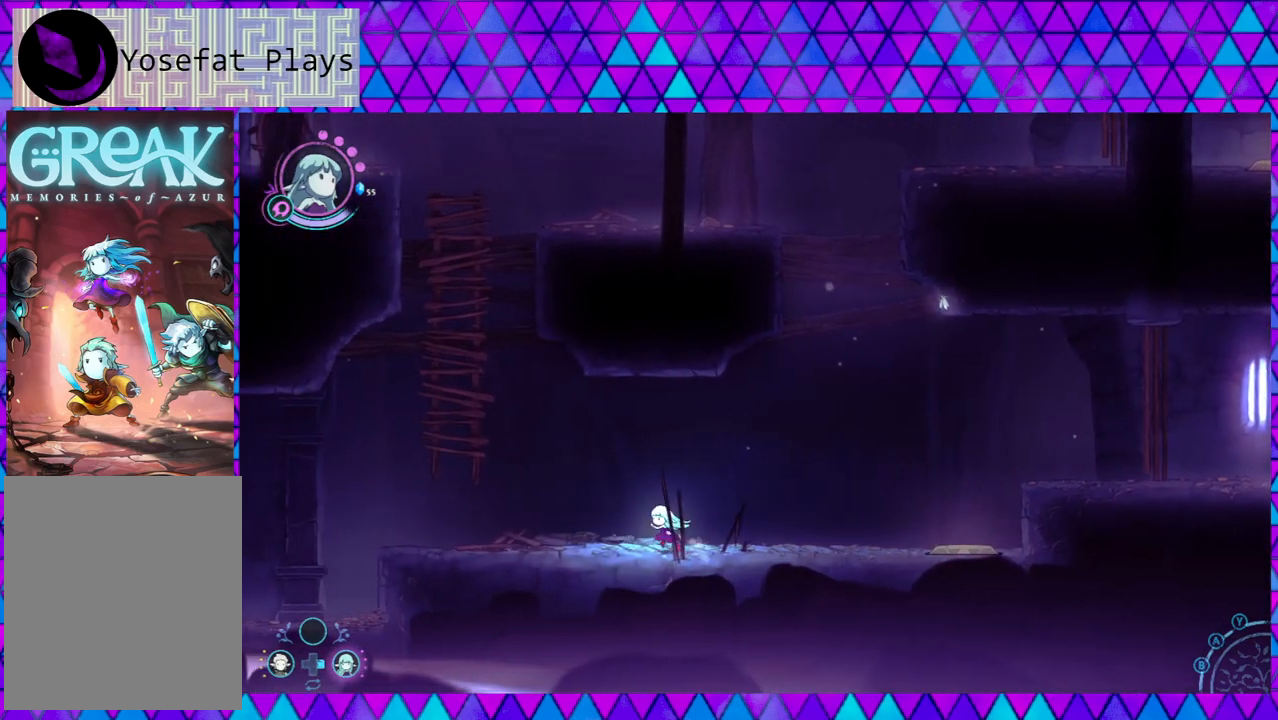
{"buttons": [], "left_stick": "left", "right_stick": "center", "events": []}
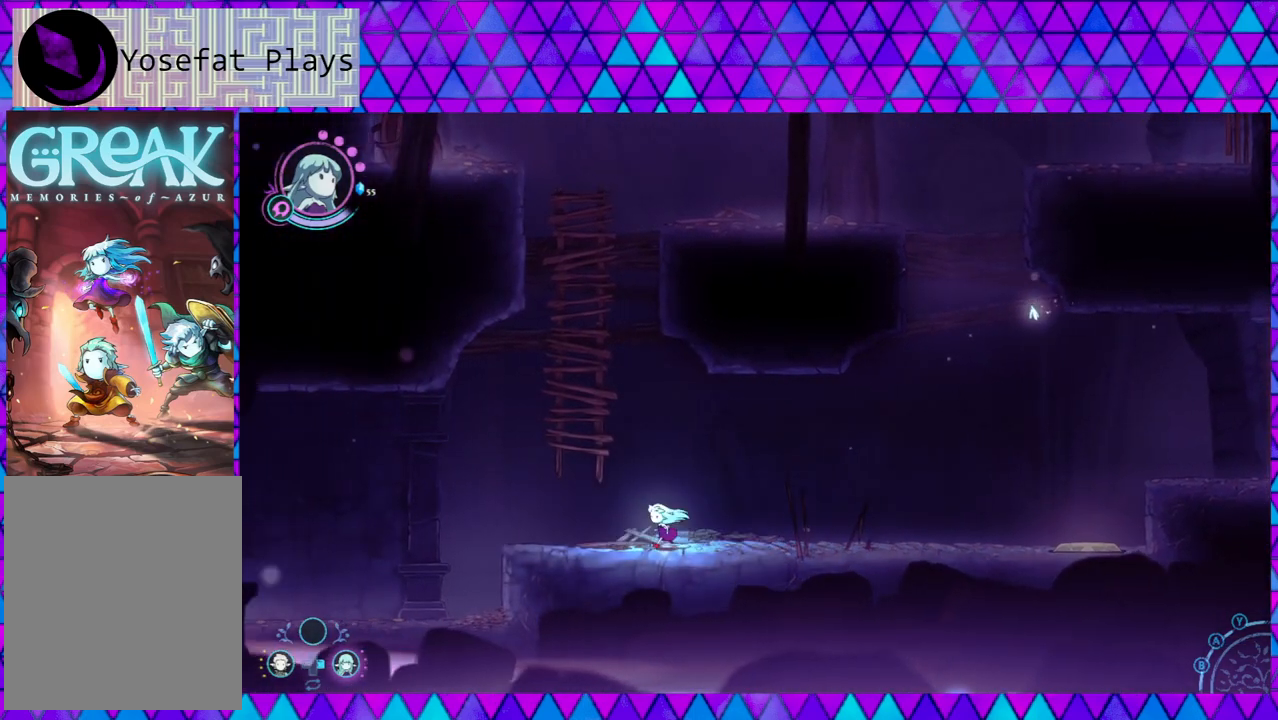
{"buttons": [], "left_stick": "left", "right_stick": "center", "events": []}
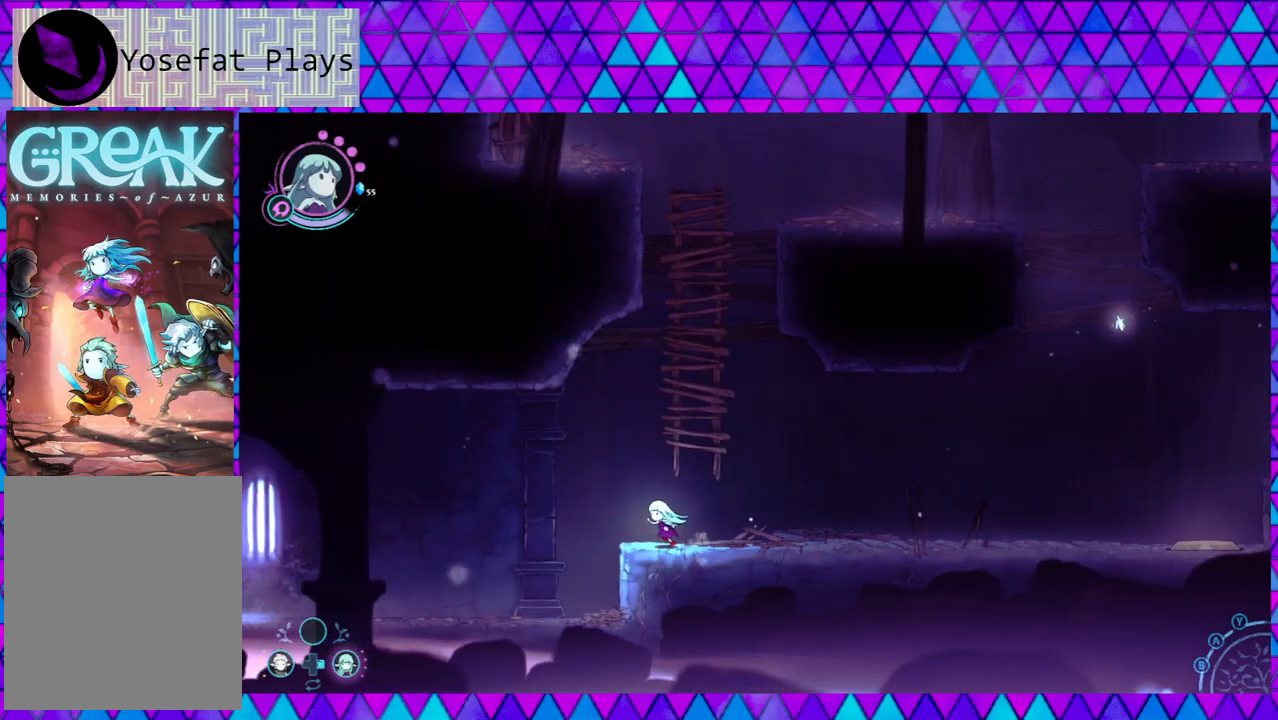
{"buttons": [], "left_stick": "left", "right_stick": "center", "events": []}
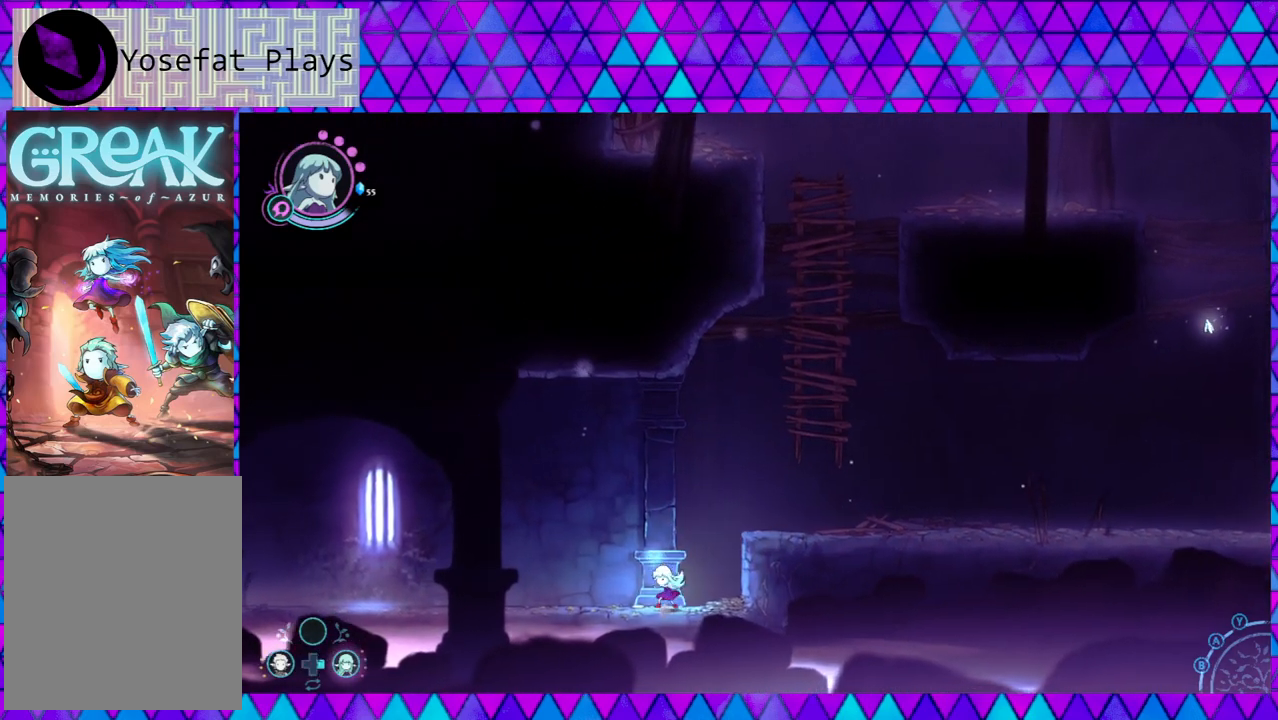
{"buttons": [], "left_stick": "left", "right_stick": "center", "events": []}
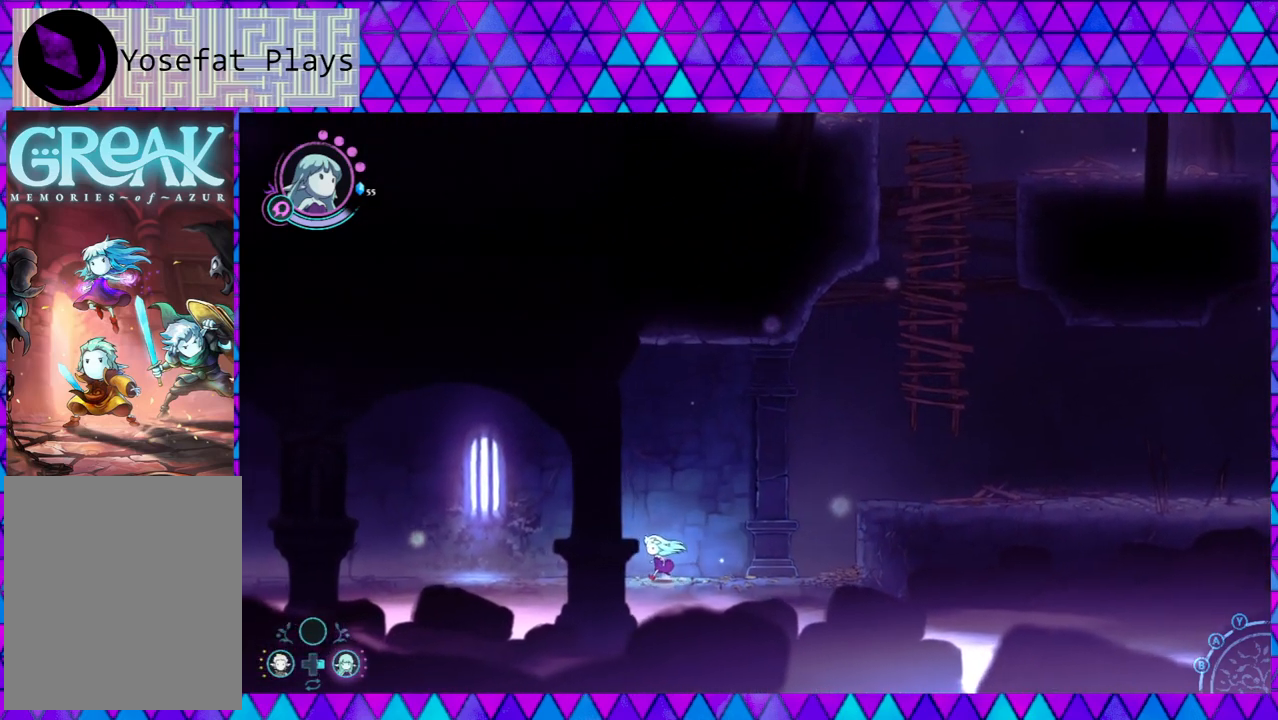
{"buttons": [], "left_stick": "left", "right_stick": "center", "events": []}
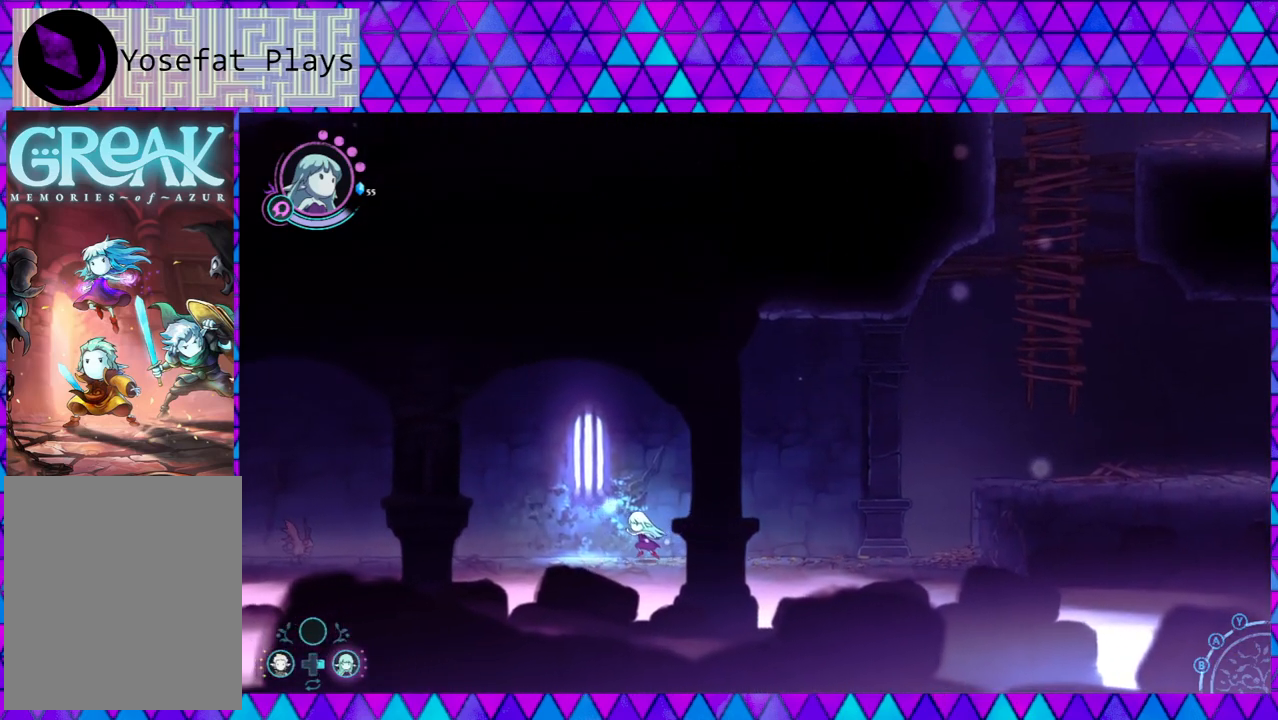
{"buttons": ["Y"], "left_stick": "center", "right_stick": "center", "events": [[467, "Y", "down"], [467, "left_stick", "center"]]}
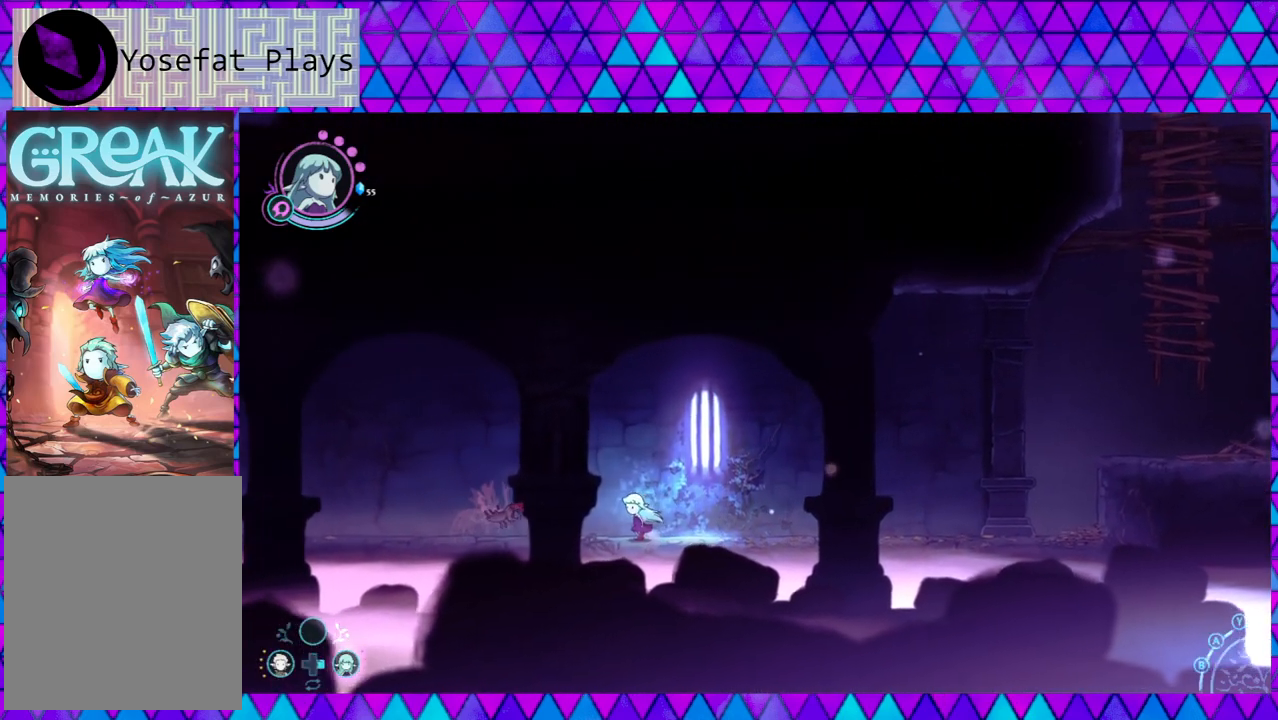
{"buttons": ["Y"], "left_stick": "center", "right_stick": "center", "events": [[50, "Y", "up"], [133, "Y", "down"], [267, "Y", "up"], [317, "Y", "down"], [400, "Y", "up"], [433, "Y", "down"]]}
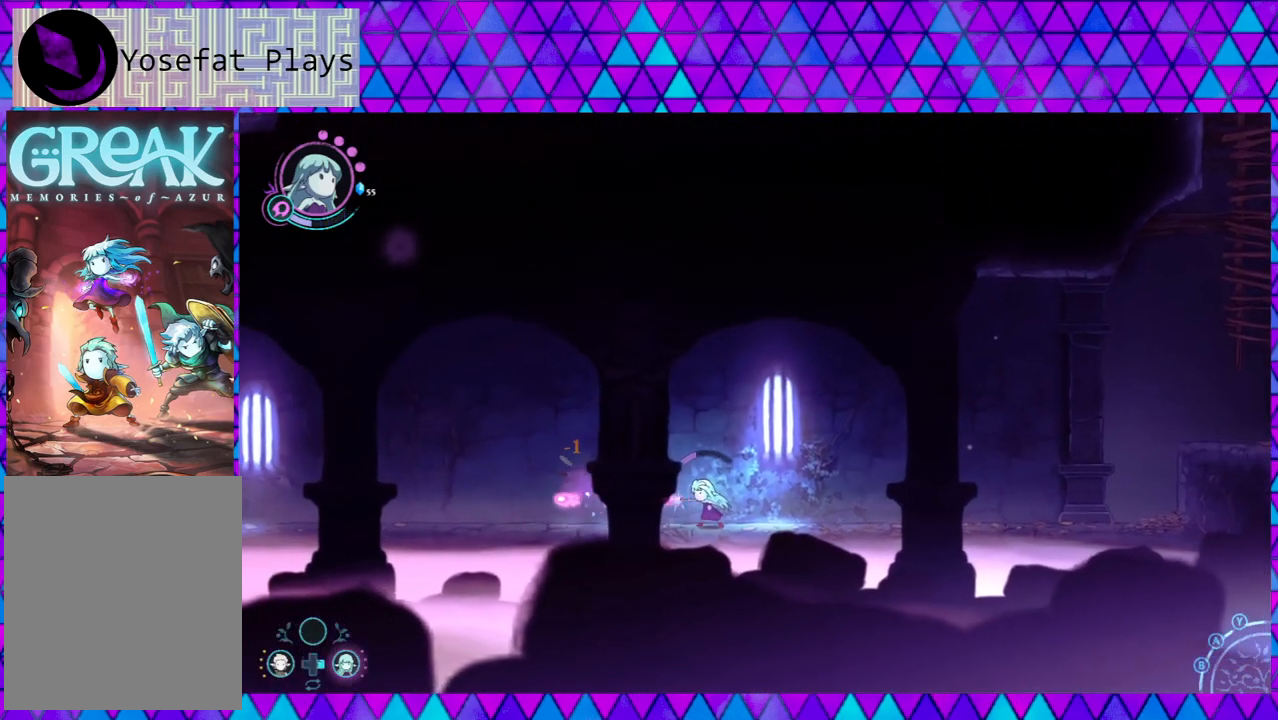
{"buttons": [], "left_stick": "center", "right_stick": "center", "events": [[17, "Y", "up"], [100, "Y", "down"], [183, "Y", "up"]]}